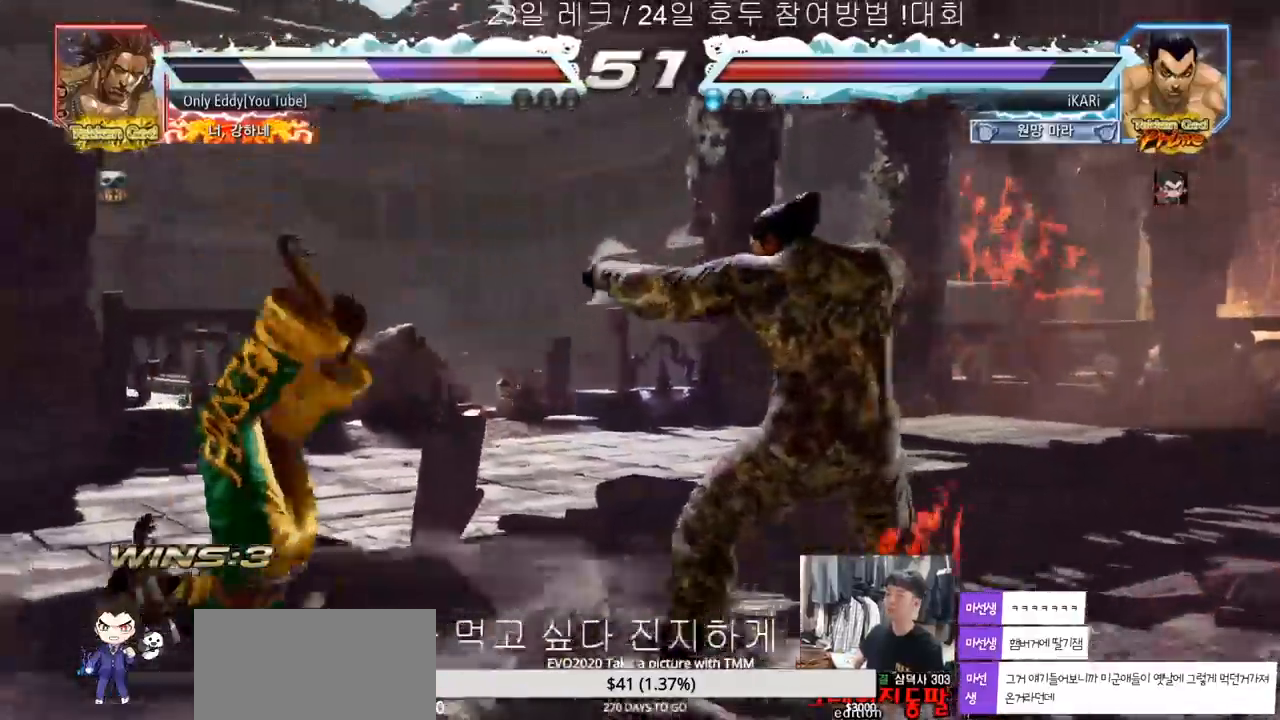
Gameplay with a controller (arcade stick); each line is a JSON object with the inputs held at the frame after it. "events" lists button and stick changes between this image and that frame as [ms after this image, input, new state], when the widget could be followed in between. Not read: L3 R3.
{"buttons": [], "left_stick": "center", "events": [[33, "CIRCLE", "down"], [100, "CIRCLE", "up"], [100, "CROSS", "down"], [167, "CIRCLE", "down"], [167, "CROSS", "up"], [233, "CROSS", "down"], [250, "CIRCLE", "up"], [300, "CROSS", "up"], [383, "TRIANGLE", "down"], [433, "TRIANGLE", "up"]]}
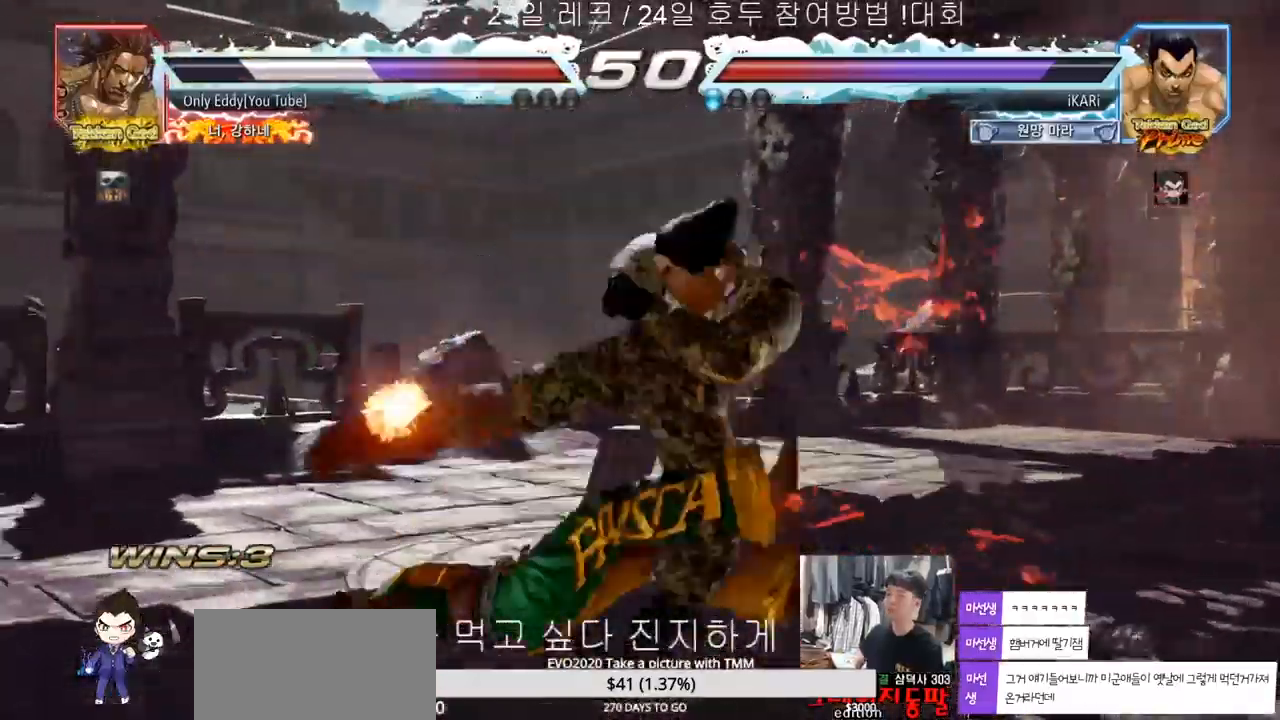
{"buttons": ["TRIANGLE"], "left_stick": "center", "events": [[17, "TRIANGLE", "down"], [67, "SQUARE", "down"], [100, "SQUARE", "up"], [100, "TRIANGLE", "up"], [133, "SQUARE", "down"], [183, "TRIANGLE", "down"], [200, "SQUARE", "up"], [200, "TRIANGLE", "up"], [217, "SQUARE", "down"], [250, "TRIANGLE", "down"], [283, "SQUARE", "up"], [283, "TRIANGLE", "up"], [333, "SQUARE", "down"], [333, "TRIANGLE", "down"], [417, "SQUARE", "up"]]}
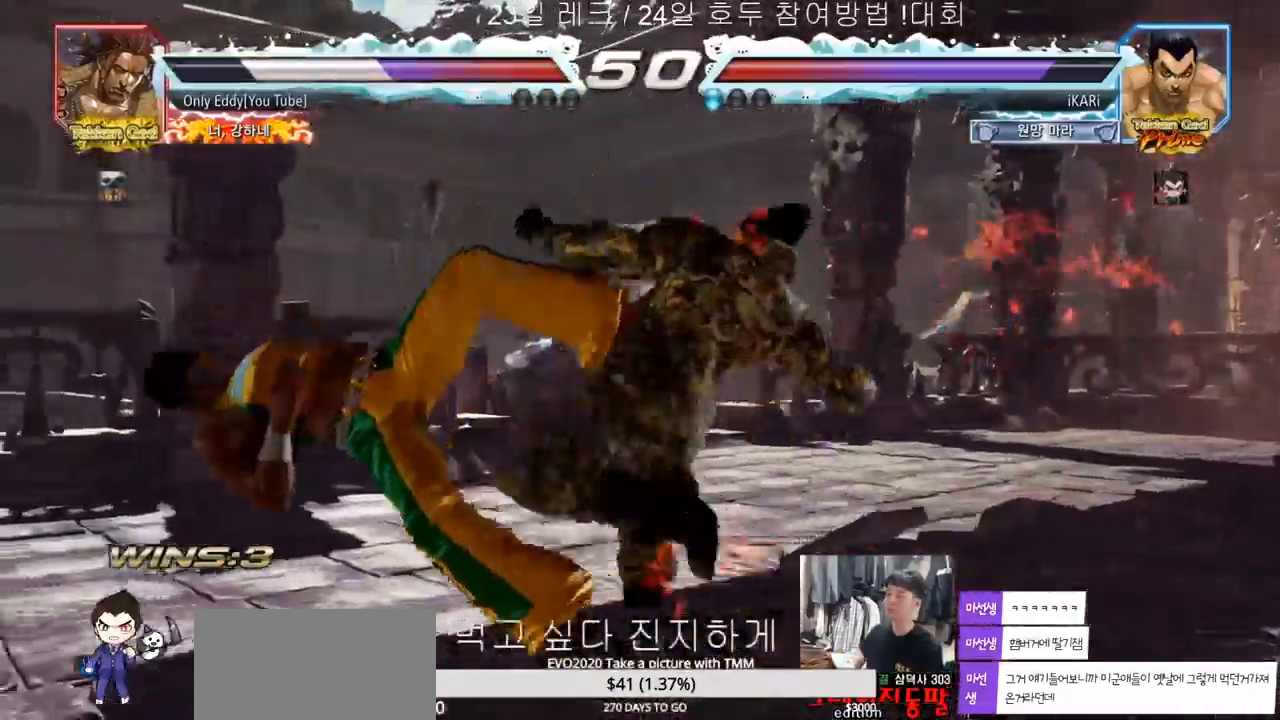
{"buttons": [], "left_stick": "left"}
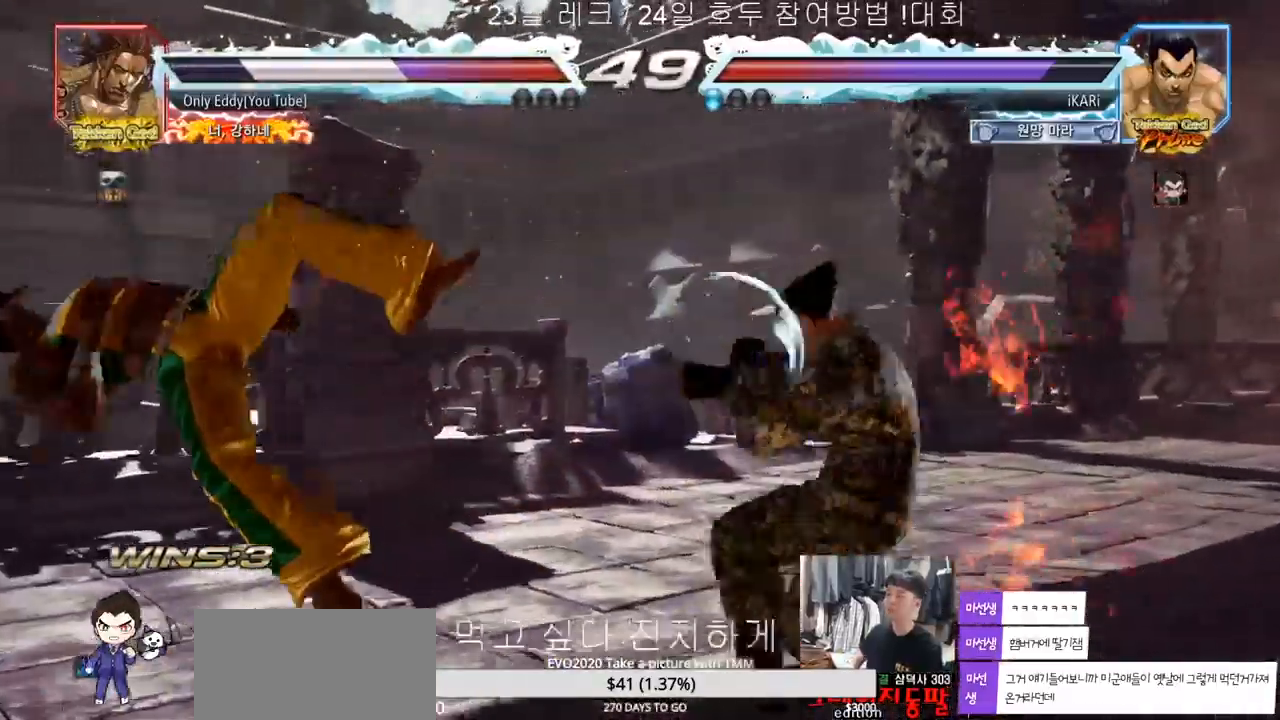
{"buttons": [], "left_stick": "center", "events": [[17, "TRIANGLE", "down"], [67, "TRIANGLE", "up"], [117, "TRIANGLE", "down"], [183, "TRIANGLE", "up"], [217, "left_stick", "center"]]}
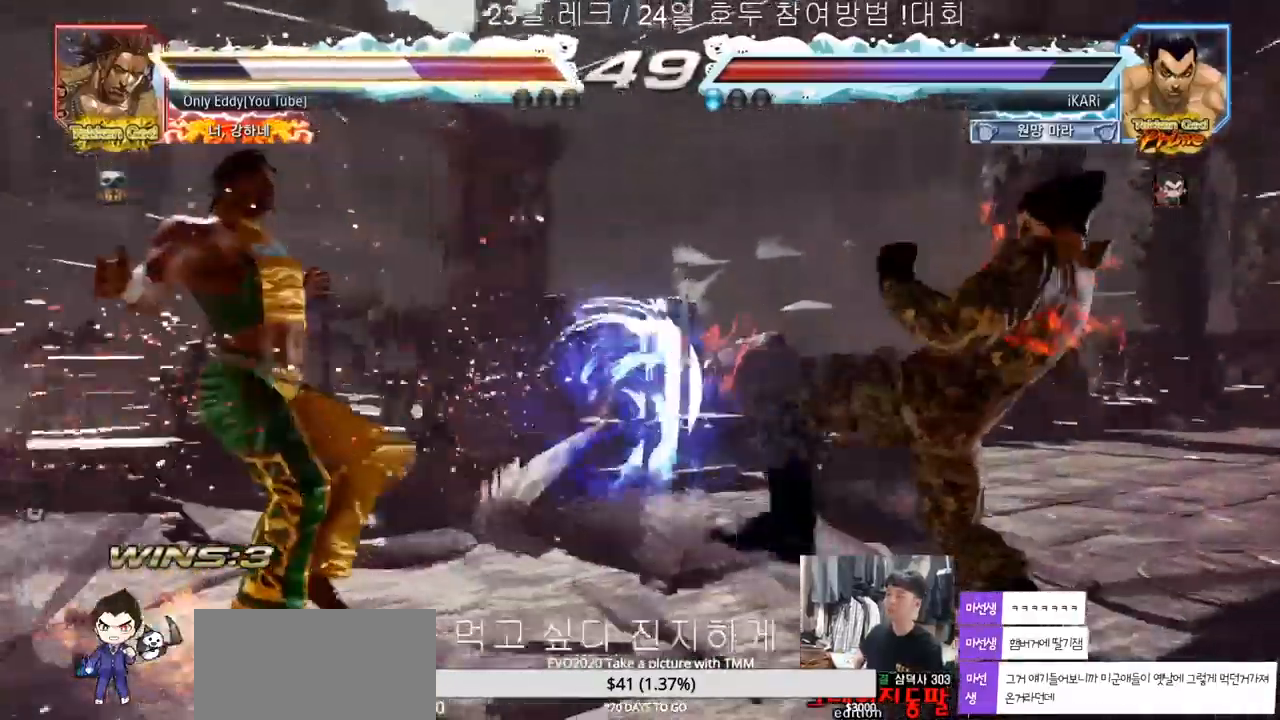
{"buttons": [], "left_stick": "center", "events": [[233, "left_stick", "left"], [417, "left_stick", "center"]]}
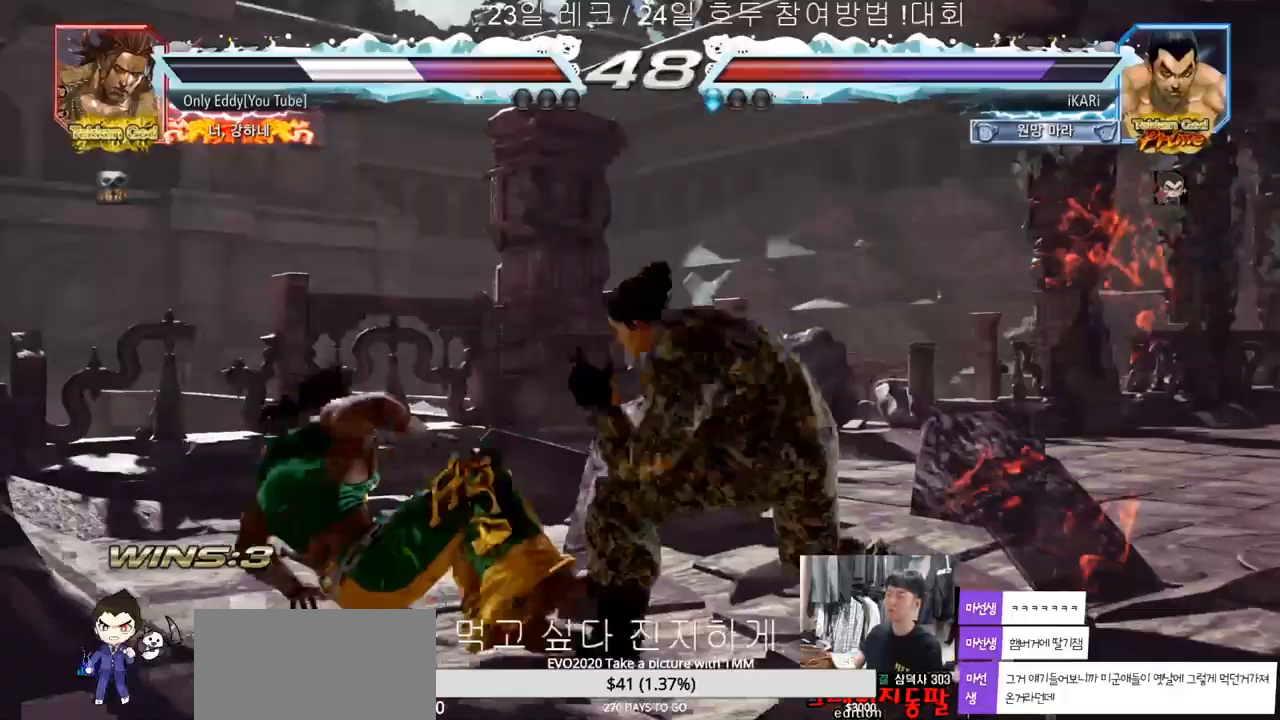
{"buttons": [], "left_stick": "left", "events": [[67, "left_stick", "left"], [450, "left_stick", "center"], [500, "left_stick", "left"]]}
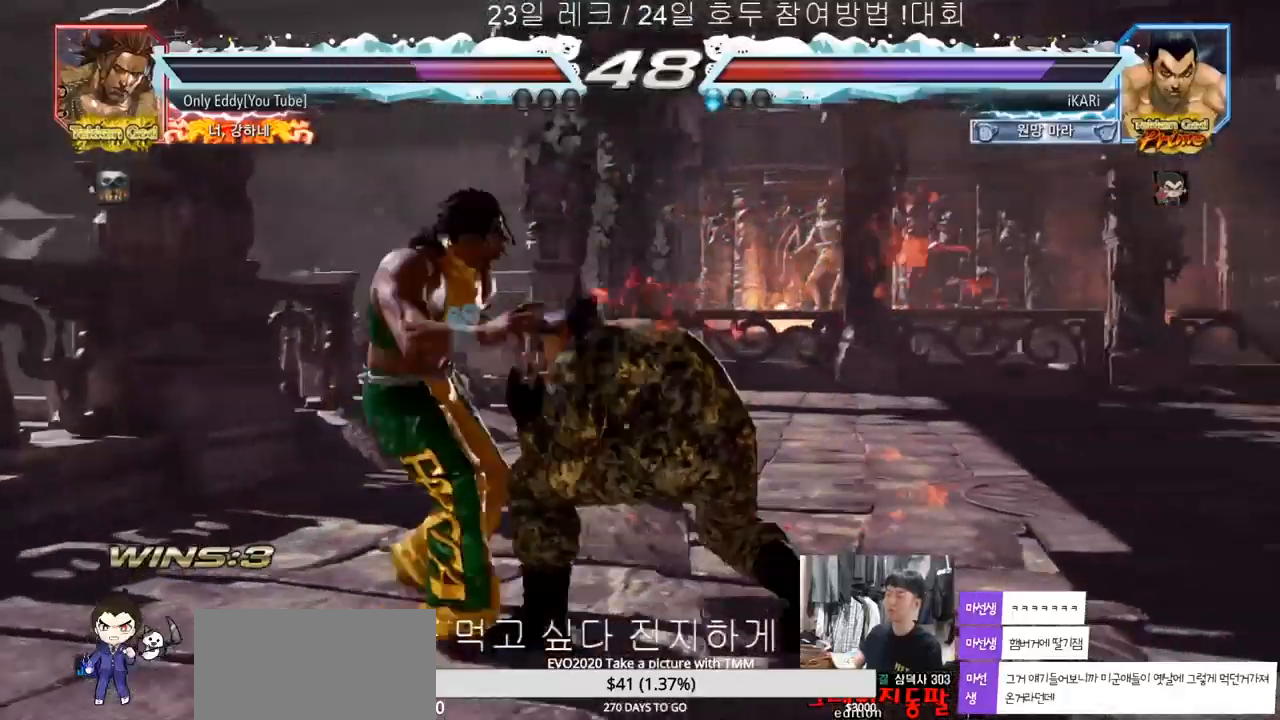
{"buttons": [], "left_stick": "left", "events": [[33, "left_stick", "center"], [67, "left_stick", "left"], [167, "CROSS", "down"], [200, "TRIANGLE", "down"], [217, "CROSS", "up"], [250, "TRIANGLE", "up"], [283, "left_stick", "center"], [500, "left_stick", "left"]]}
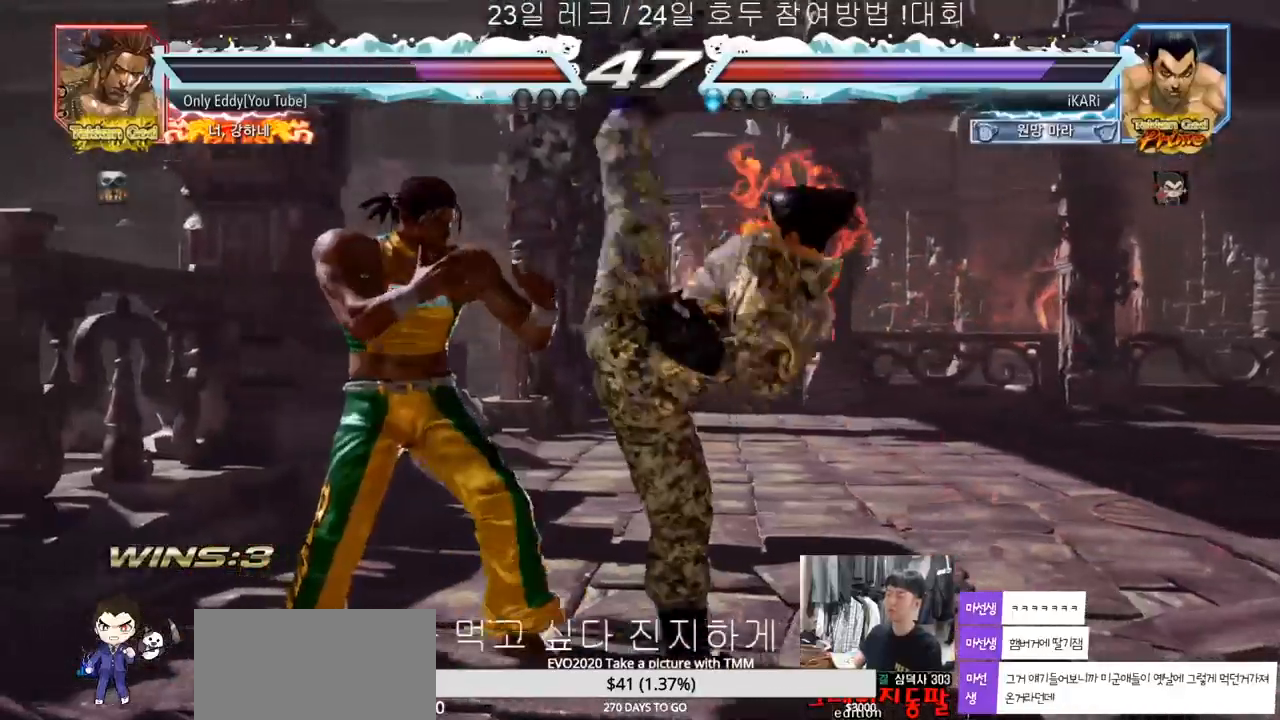
{"buttons": [], "left_stick": "center", "events": [[317, "left_stick", "down-left"], [483, "left_stick", "center"]]}
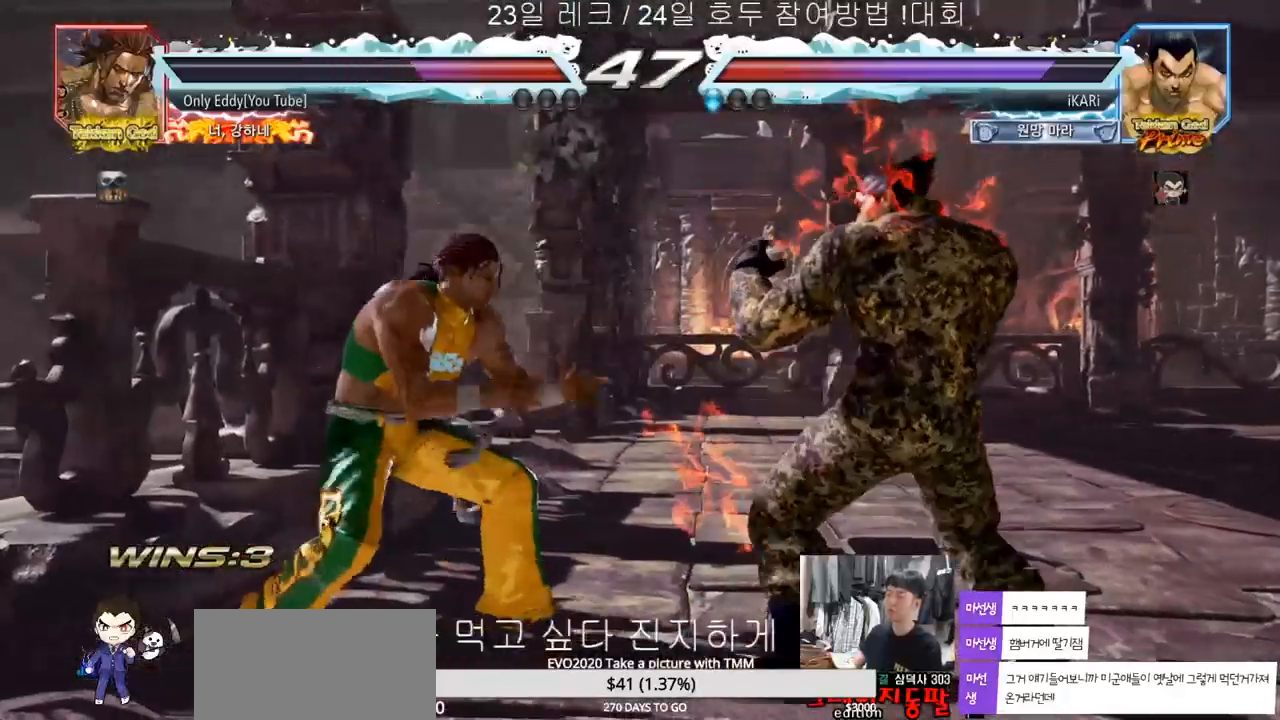
{"buttons": [], "left_stick": "center", "events": [[17, "left_stick", "right"], [67, "left_stick", "center"], [133, "left_stick", "right"], [383, "left_stick", "center"], [450, "left_stick", "right"], [500, "left_stick", "center"]]}
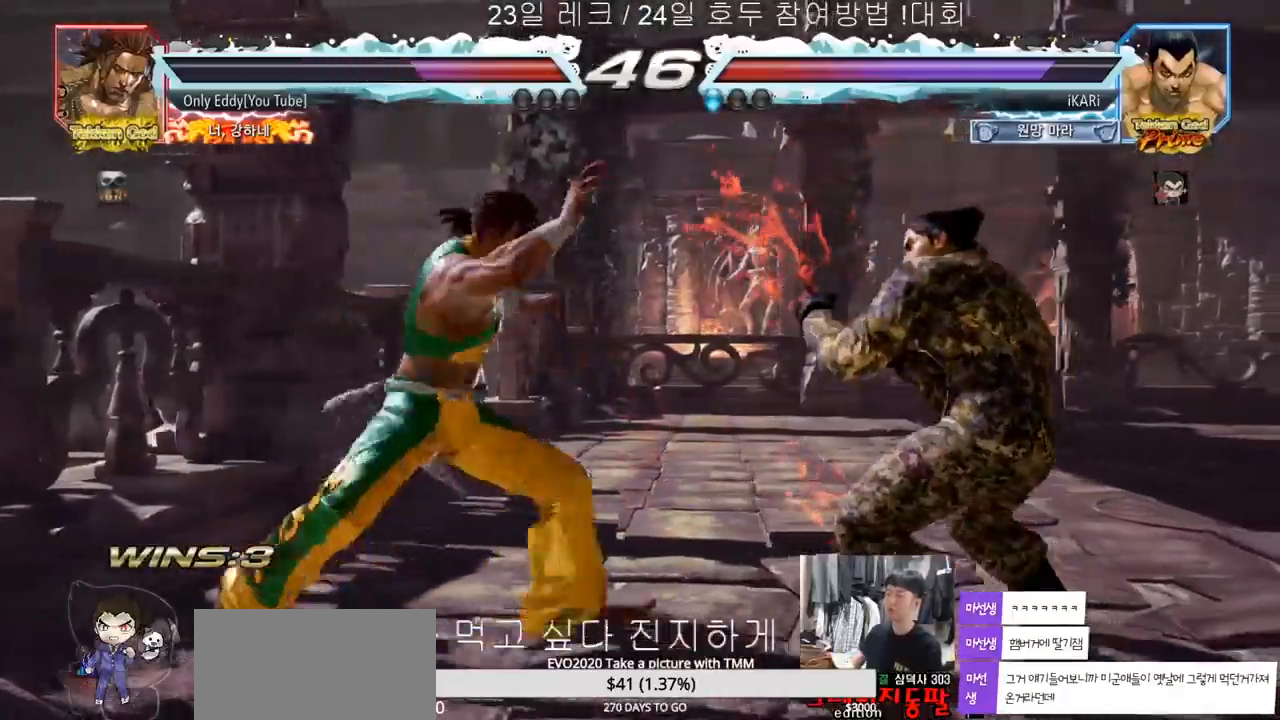
{"buttons": [], "left_stick": "center", "events": [[67, "left_stick", "right"], [500, "left_stick", "center"]]}
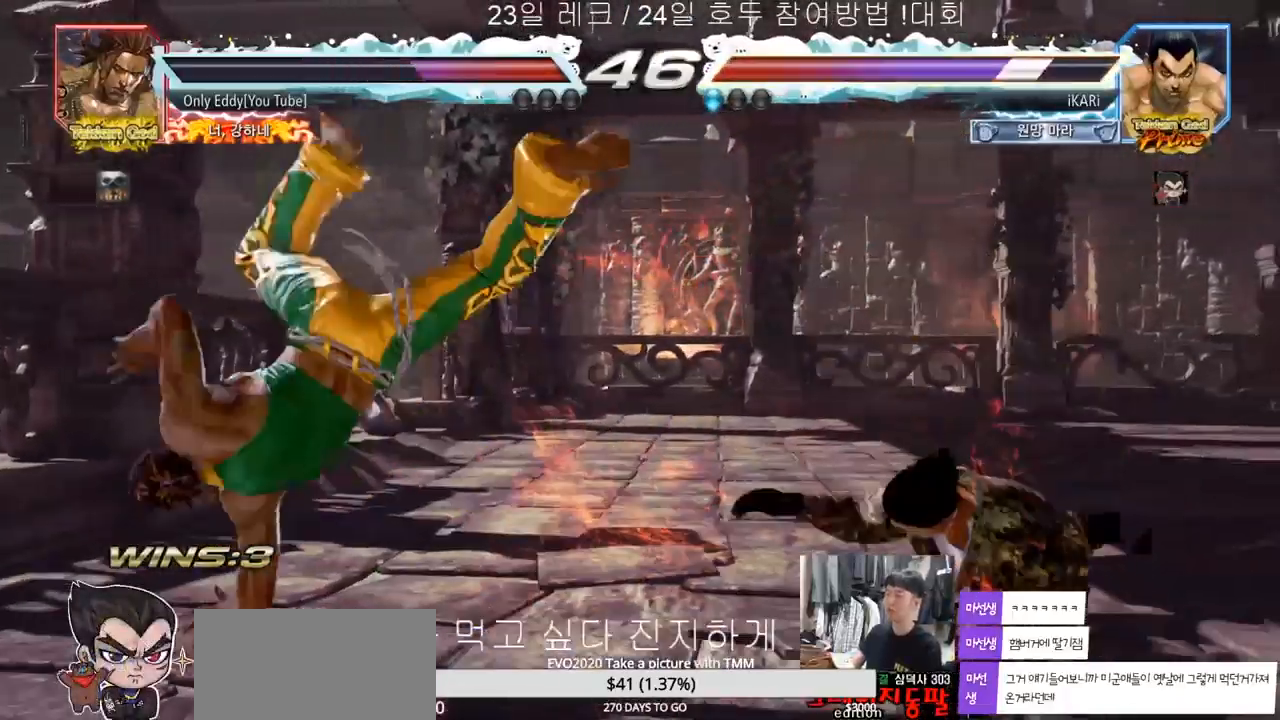
{"buttons": [], "left_stick": "right", "events": [[367, "left_stick", "right"], [433, "left_stick", "center"], [500, "left_stick", "right"]]}
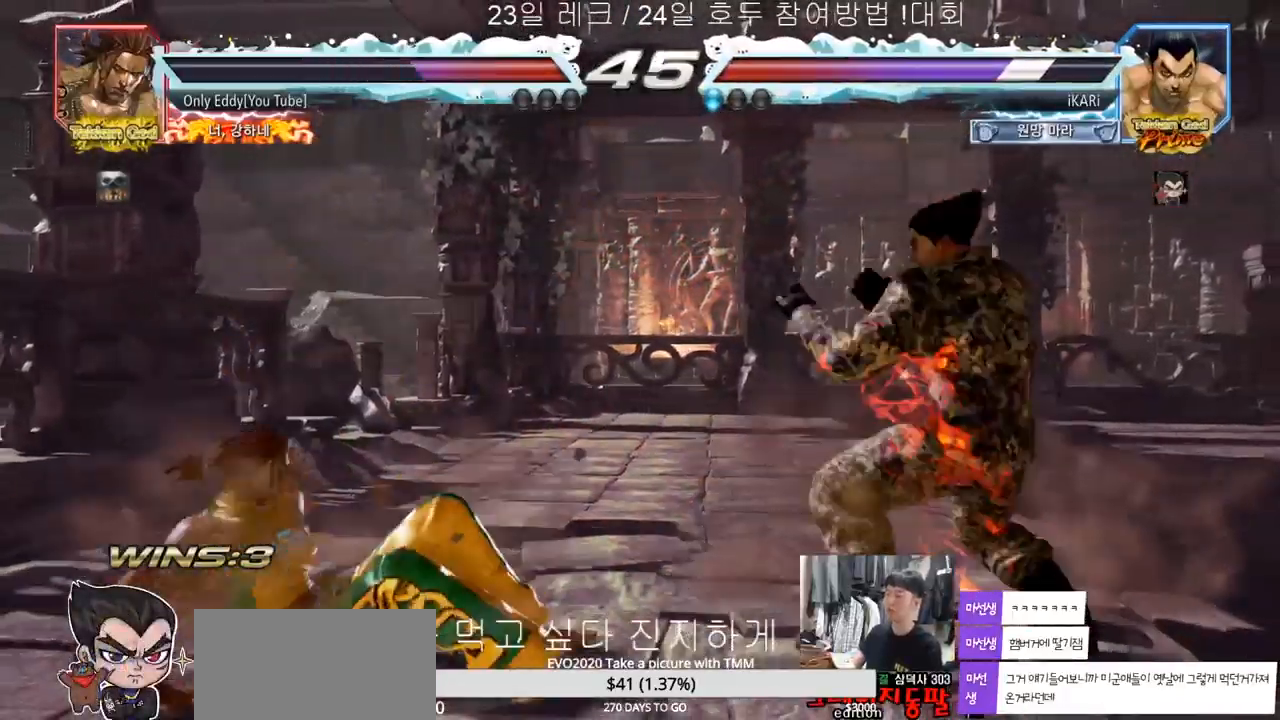
{"buttons": [], "left_stick": "right", "events": []}
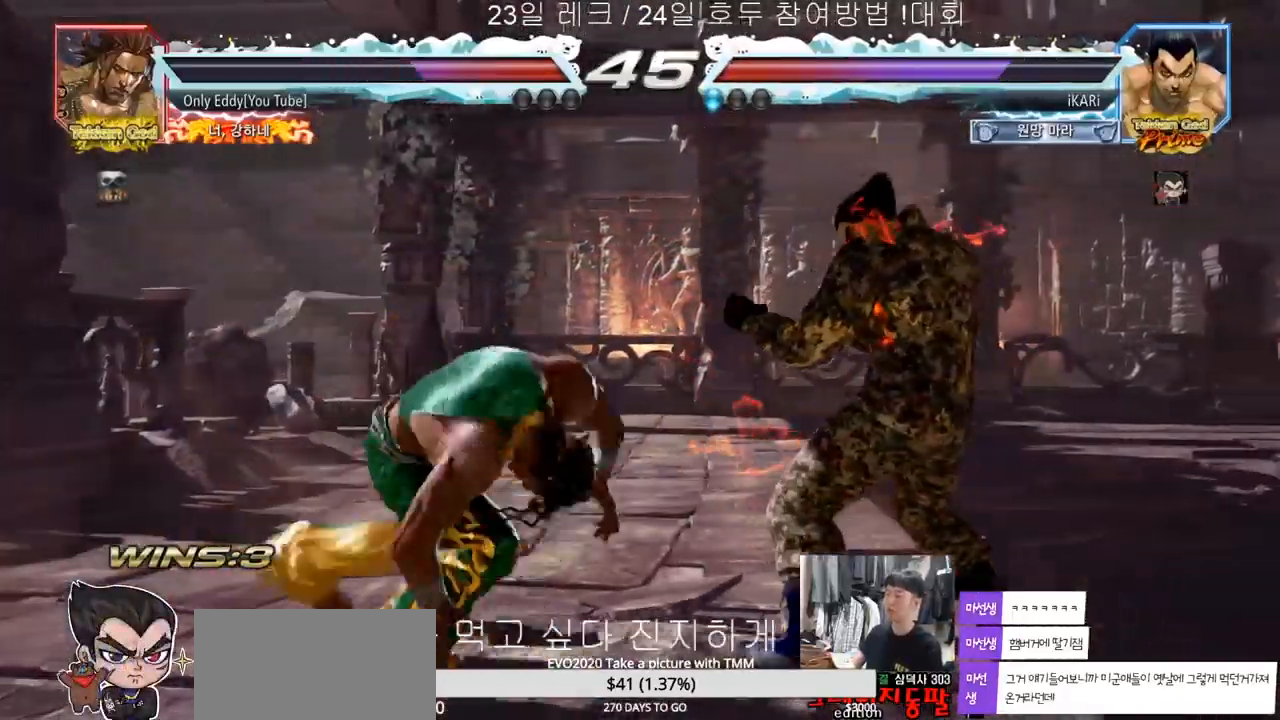
{"buttons": [], "left_stick": "center", "events": [[367, "left_stick", "center"]]}
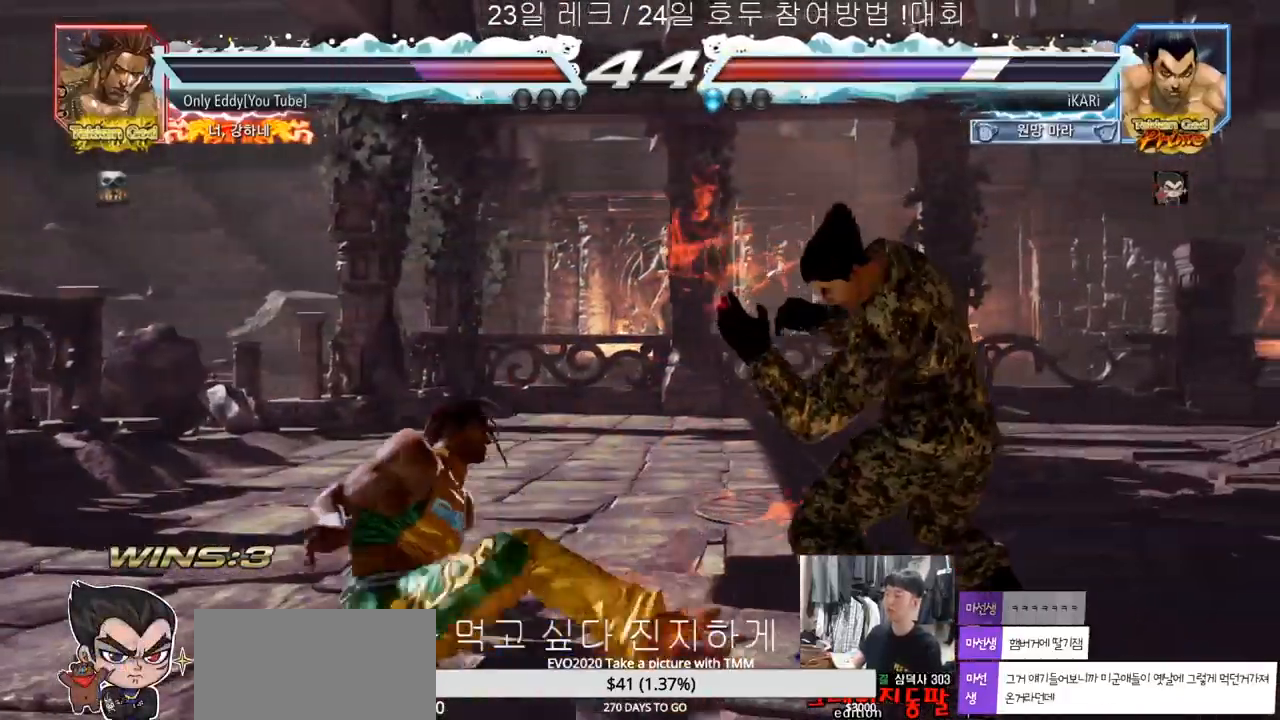
{"buttons": [], "left_stick": "center", "events": [[33, "left_stick", "right"], [83, "left_stick", "center"], [183, "left_stick", "right"], [317, "left_stick", "down-left"], [467, "left_stick", "center"]]}
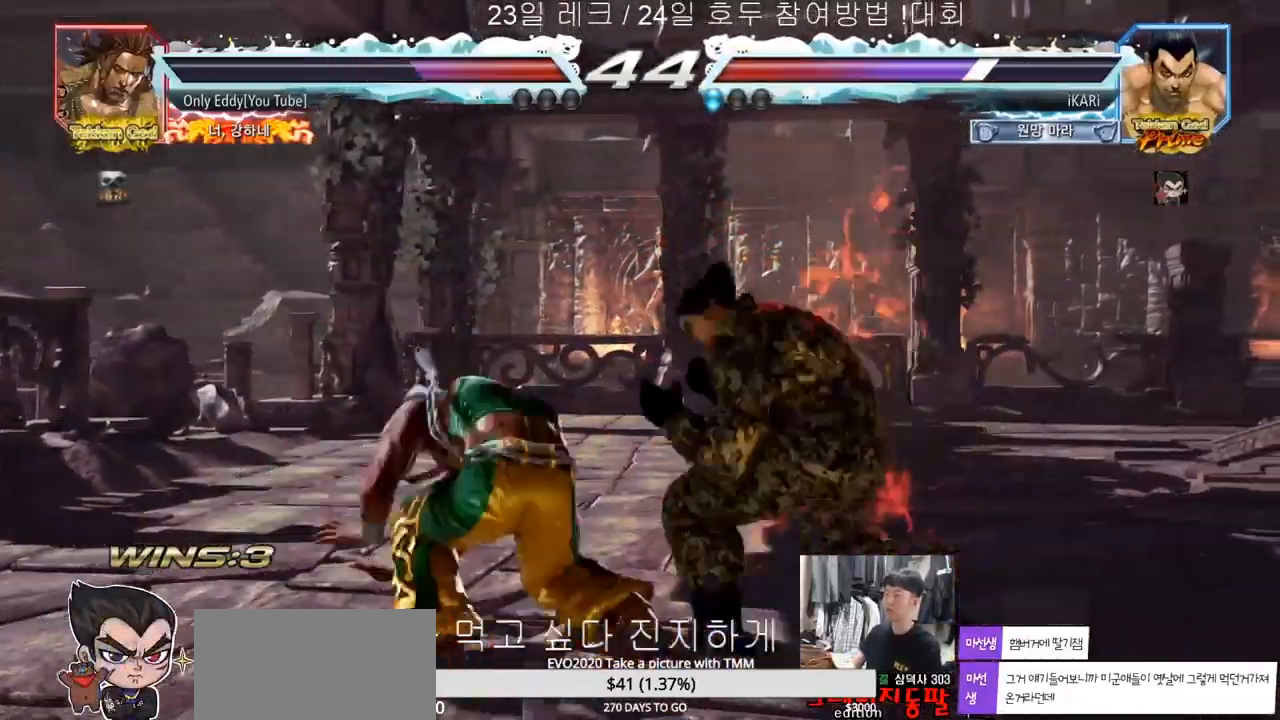
{"buttons": [], "left_stick": "center", "events": [[100, "left_stick", "right"], [367, "left_stick", "center"], [433, "left_stick", "right"], [500, "left_stick", "center"]]}
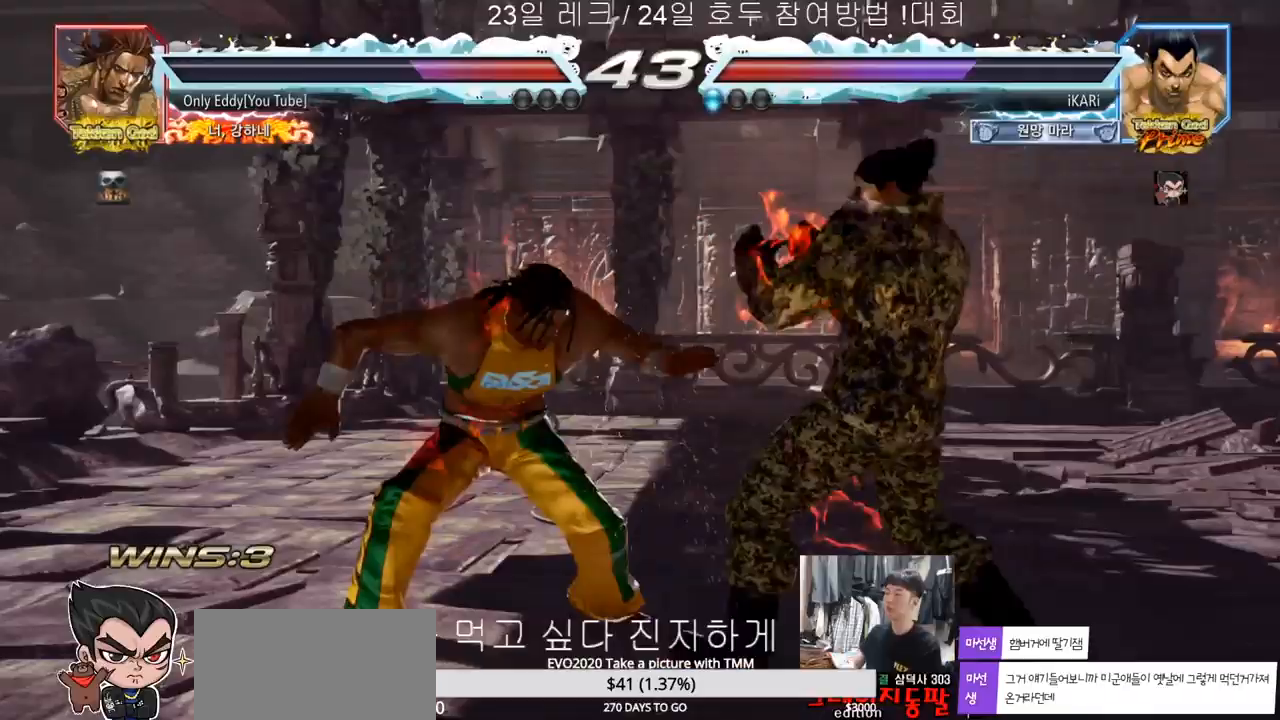
{"buttons": [], "left_stick": "center"}
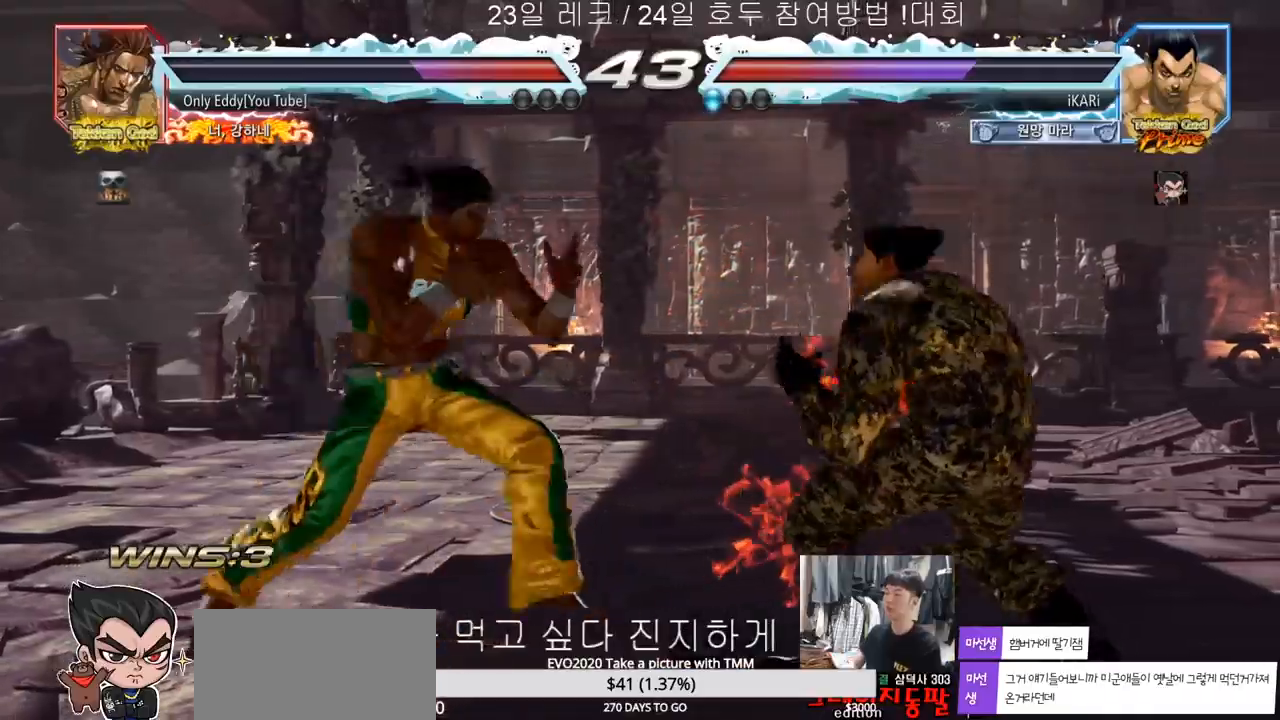
{"buttons": [], "left_stick": "right", "events": [[50, "left_stick", "right"]]}
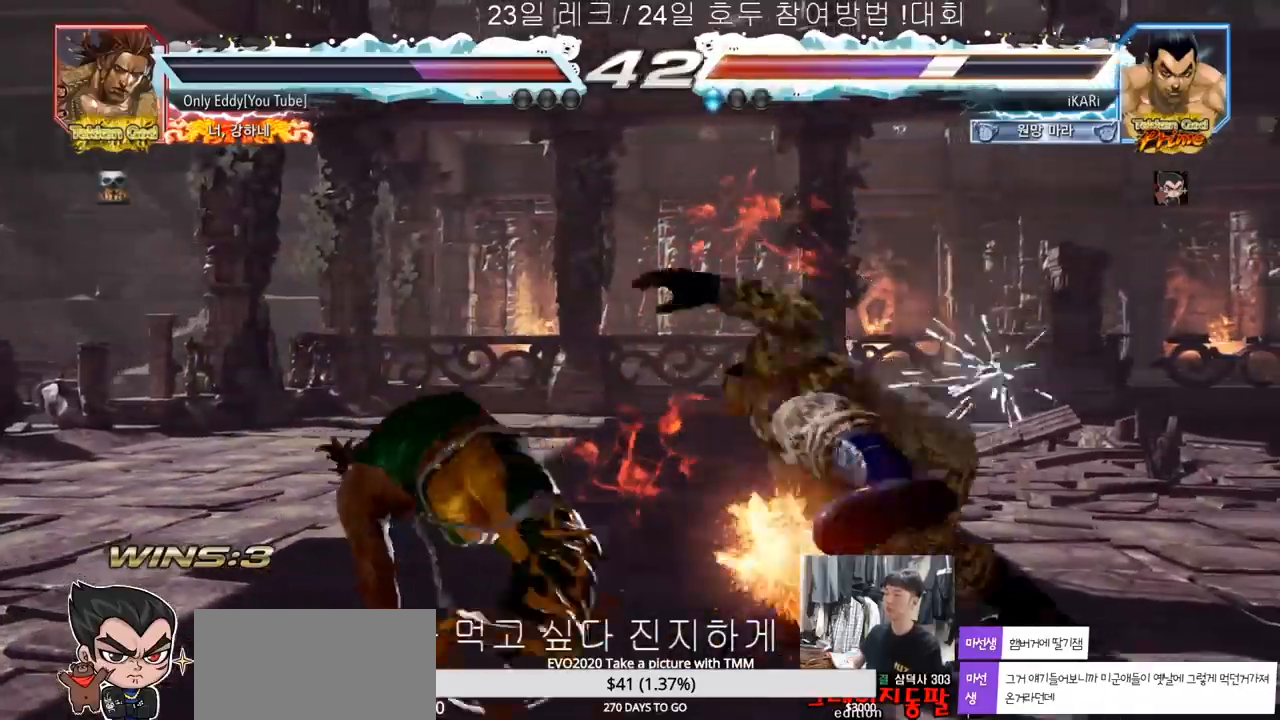
{"buttons": [], "left_stick": "right", "events": [[217, "left_stick", "center"], [483, "left_stick", "right"]]}
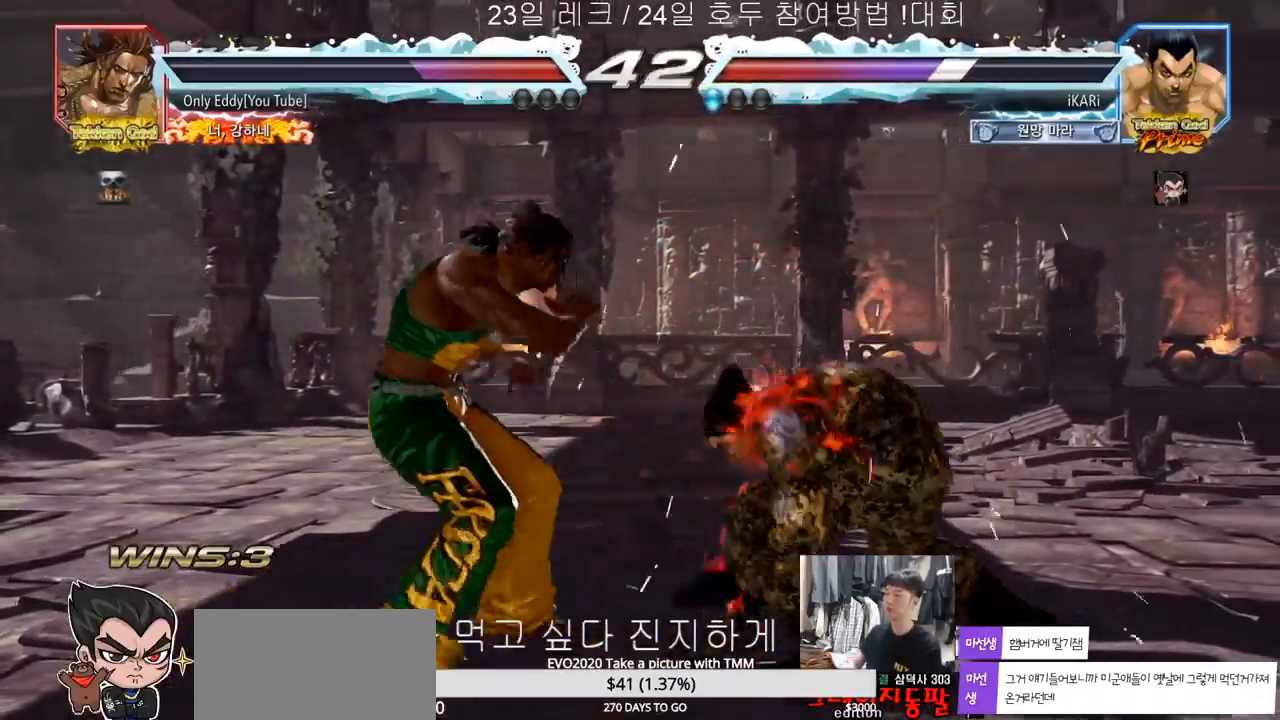
{"buttons": [], "left_stick": "center", "events": [[33, "left_stick", "center"], [83, "left_stick", "down-left"], [283, "left_stick", "center"], [333, "left_stick", "right"], [383, "left_stick", "center"]]}
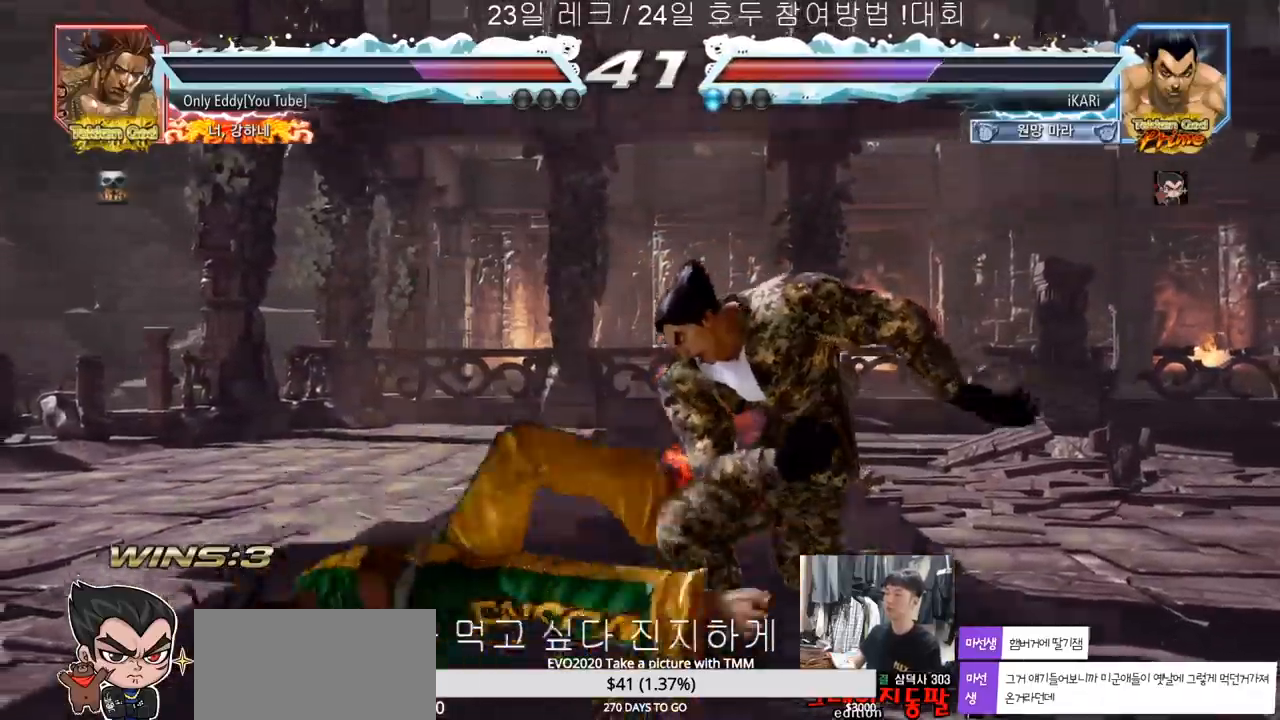
{"buttons": [], "left_stick": "center", "events": [[133, "left_stick", "right"], [217, "CROSS", "down"], [267, "CROSS", "up"], [317, "SQUARE", "down"], [367, "SQUARE", "up"], [383, "left_stick", "center"]]}
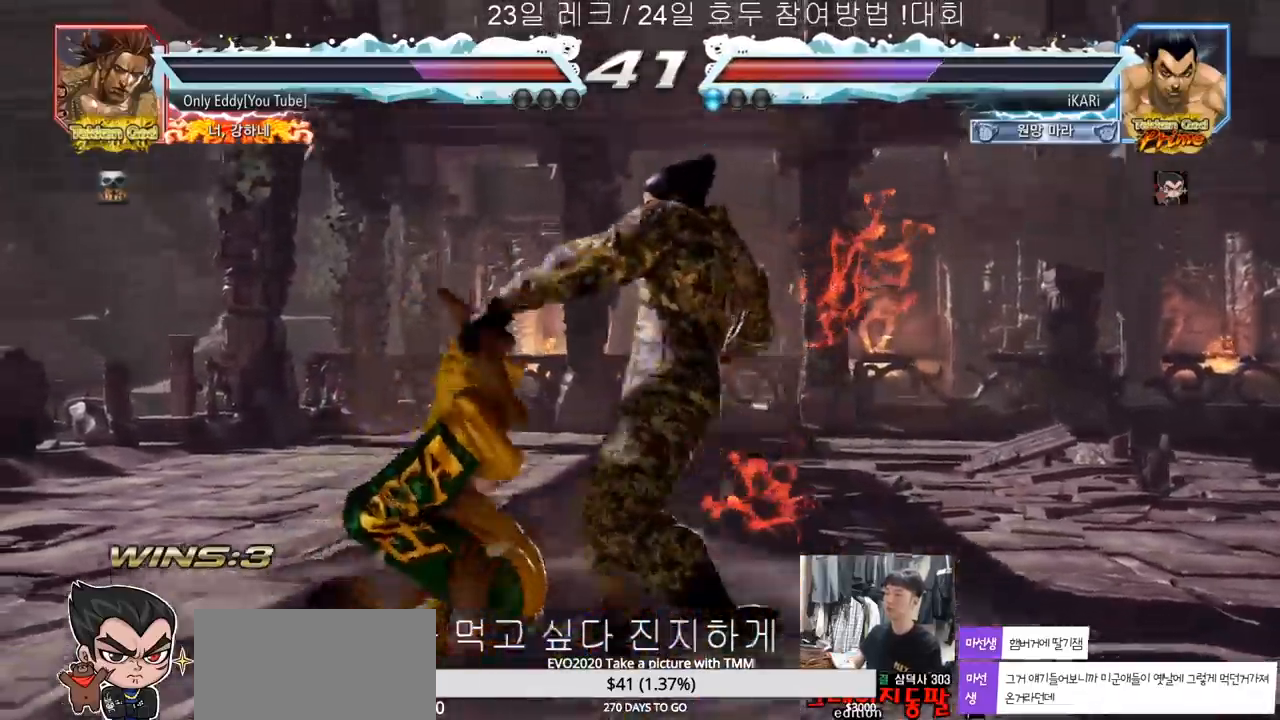
{"buttons": [], "left_stick": "down-left", "events": [[250, "left_stick", "left"], [450, "left_stick", "down-left"]]}
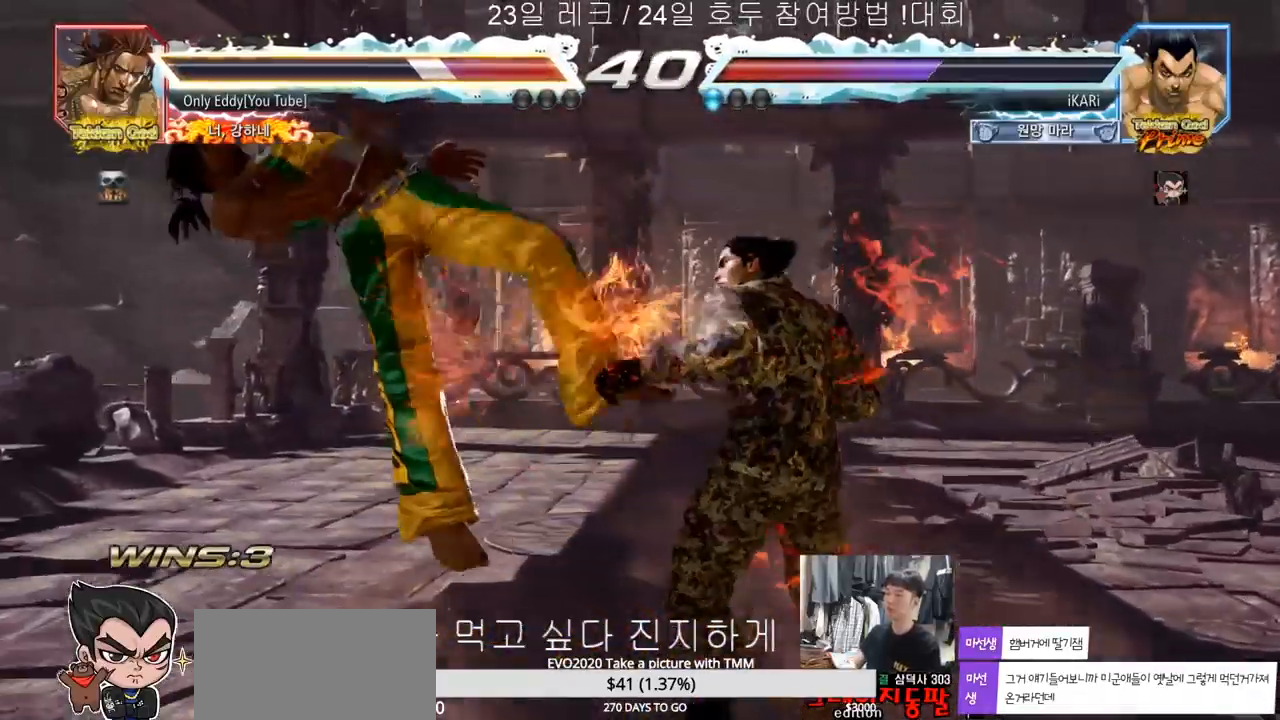
{"buttons": [], "left_stick": "down-left", "events": [[83, "SQUARE", "down"], [117, "SQUARE", "up"], [217, "CIRCLE", "down"], [283, "CIRCLE", "up"], [333, "TRIANGLE", "down"], [383, "TRIANGLE", "up"], [417, "TRIANGLE", "down"], [467, "TRIANGLE", "up"]]}
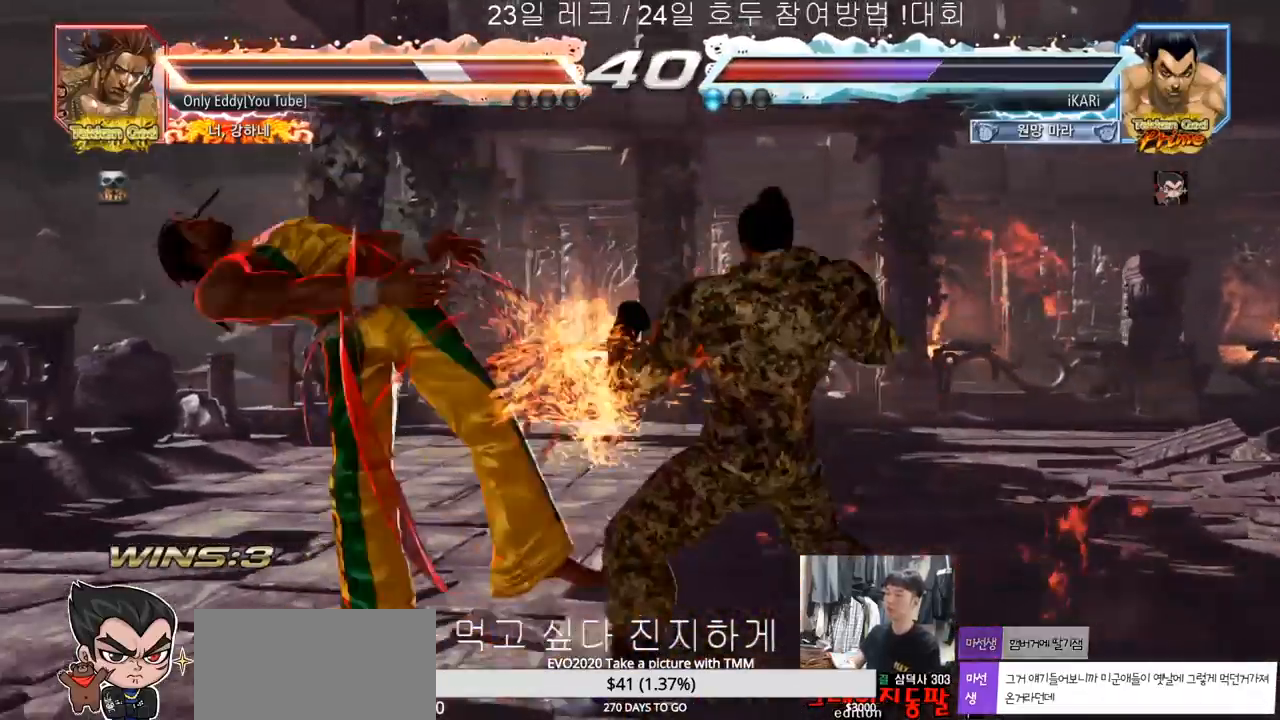
{"buttons": [], "left_stick": "center", "events": [[17, "TRIANGLE", "down"], [67, "TRIANGLE", "up"], [117, "TRIANGLE", "down"], [167, "TRIANGLE", "up"], [167, "left_stick", "center"]]}
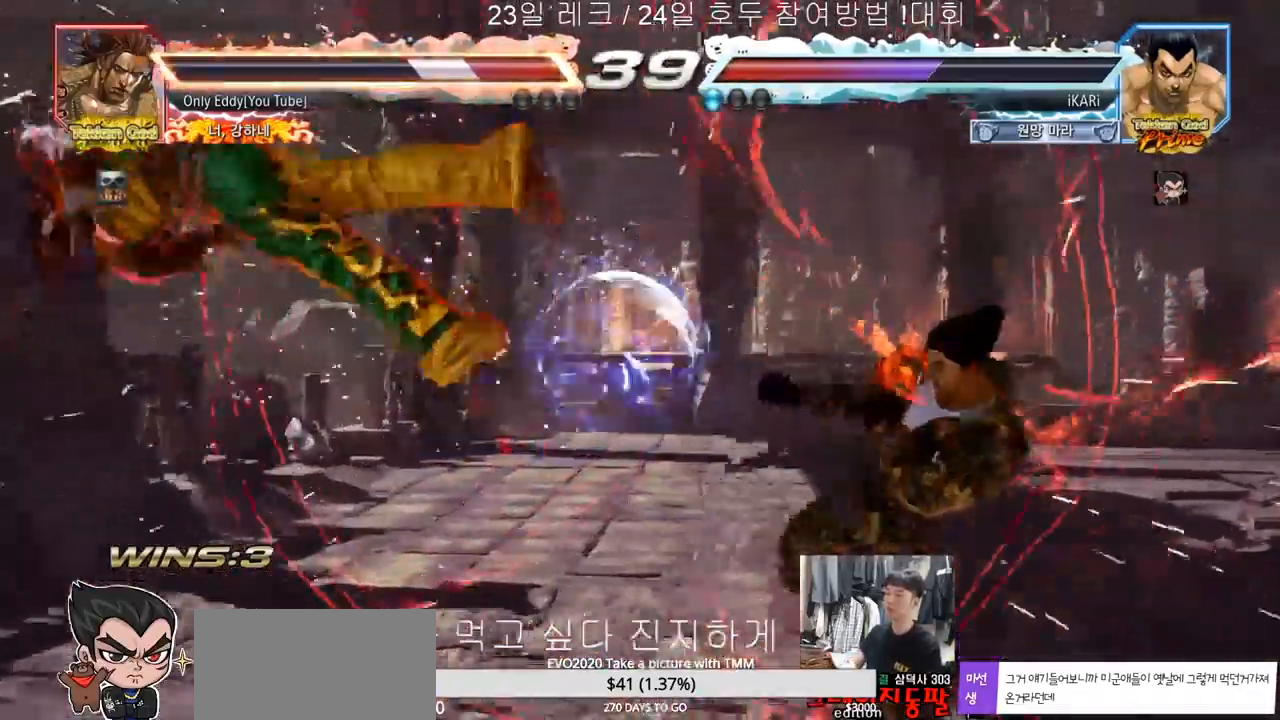
{"buttons": [], "left_stick": "right", "events": [[267, "left_stick", "left"], [383, "left_stick", "center"], [433, "left_stick", "right"], [467, "CROSS", "down"], [500, "CROSS", "up"]]}
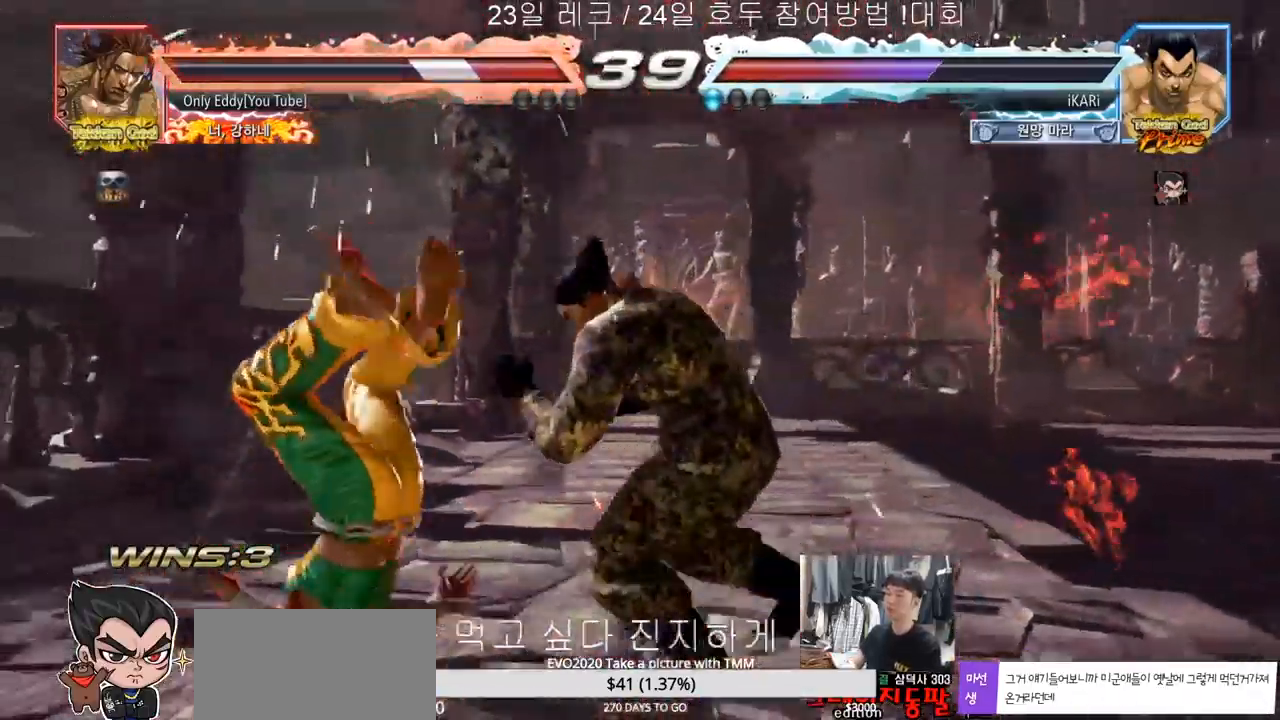
{"buttons": [], "left_stick": "center", "events": [[50, "SQUARE", "down"], [100, "SQUARE", "up"], [100, "left_stick", "center"]]}
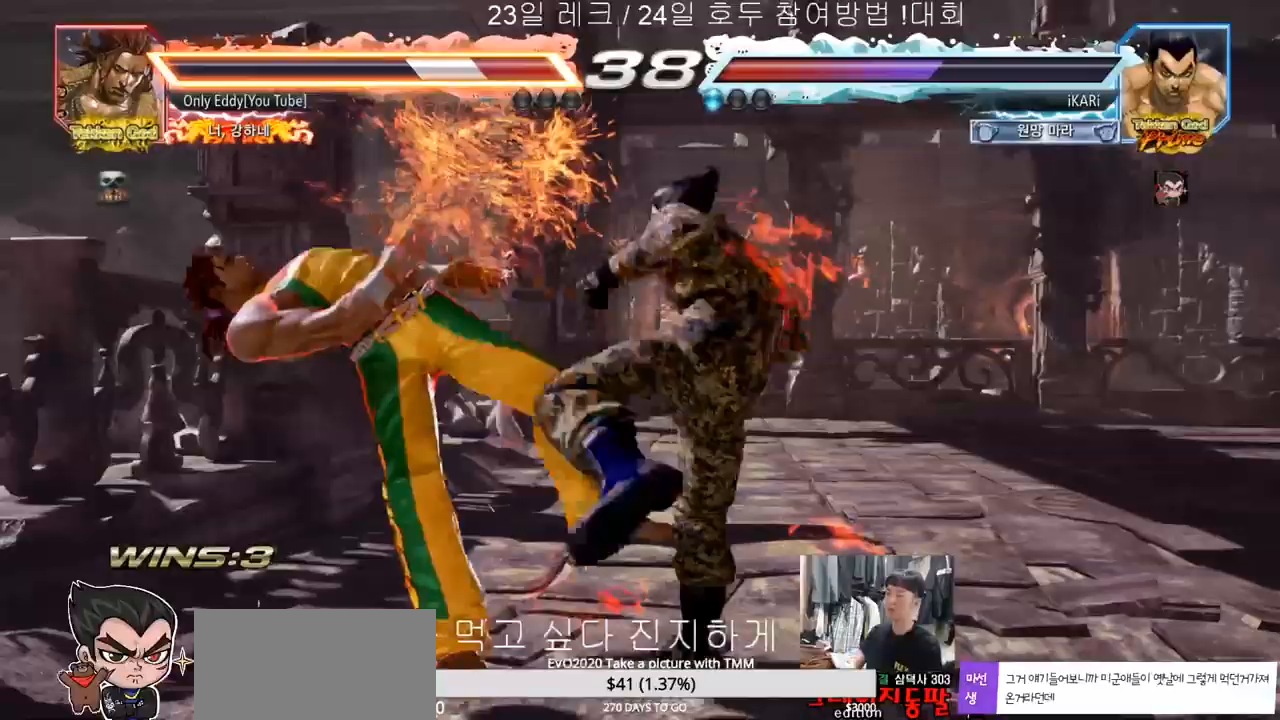
{"buttons": [], "left_stick": "down-left", "events": [[350, "left_stick", "left"], [500, "left_stick", "down-left"]]}
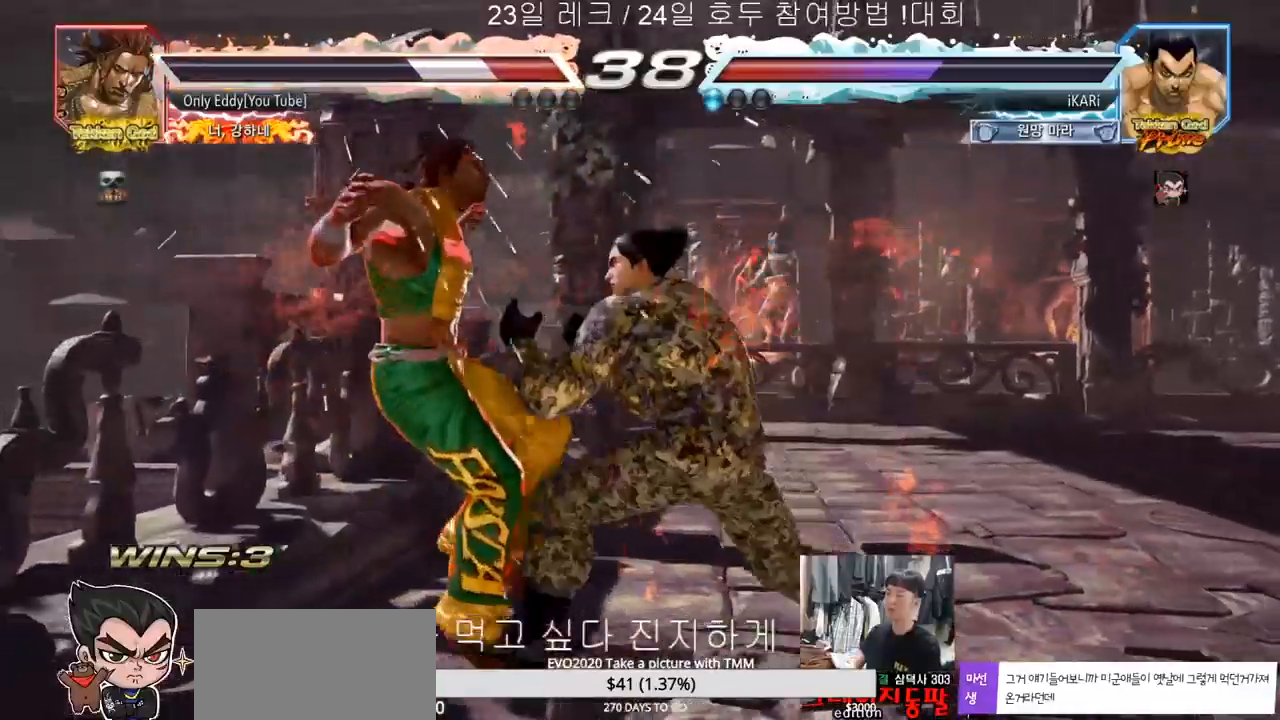
{"buttons": [], "left_stick": "down-left"}
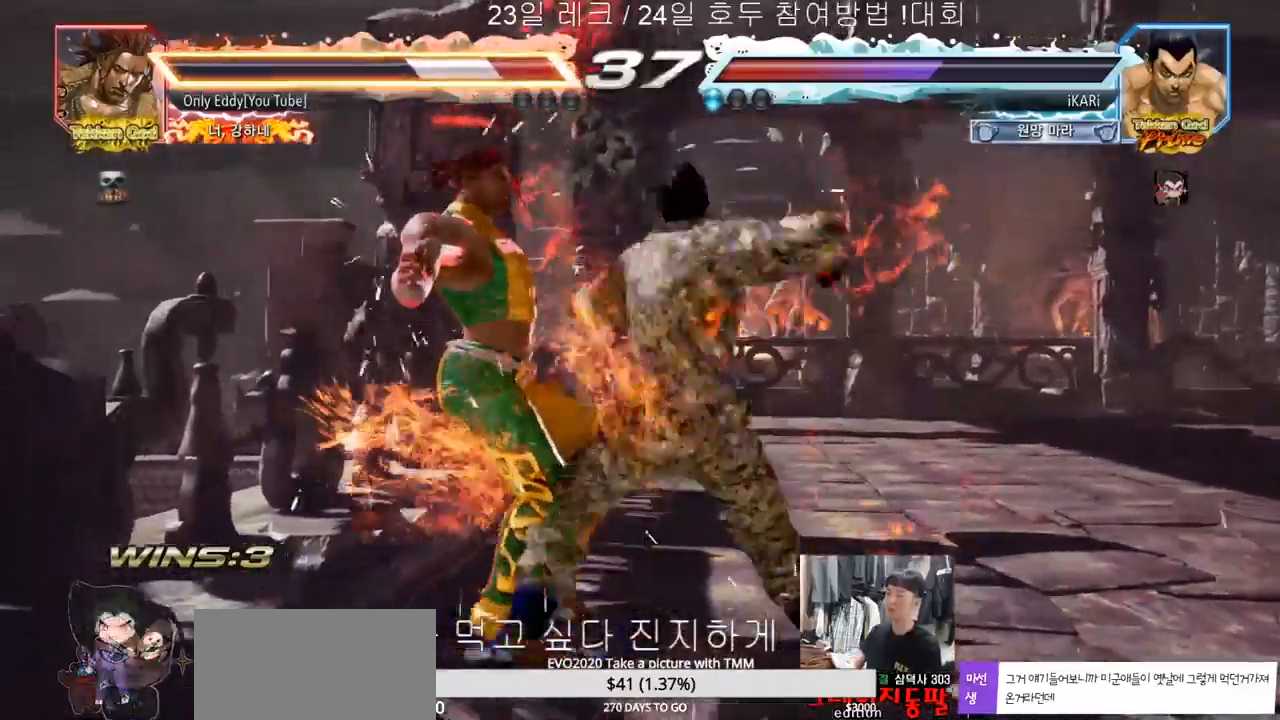
{"buttons": [], "left_stick": "center", "events": [[17, "TRIANGLE", "down"], [67, "TRIANGLE", "up"], [100, "TRIANGLE", "down"], [183, "TRIANGLE", "up"], [200, "left_stick", "center"]]}
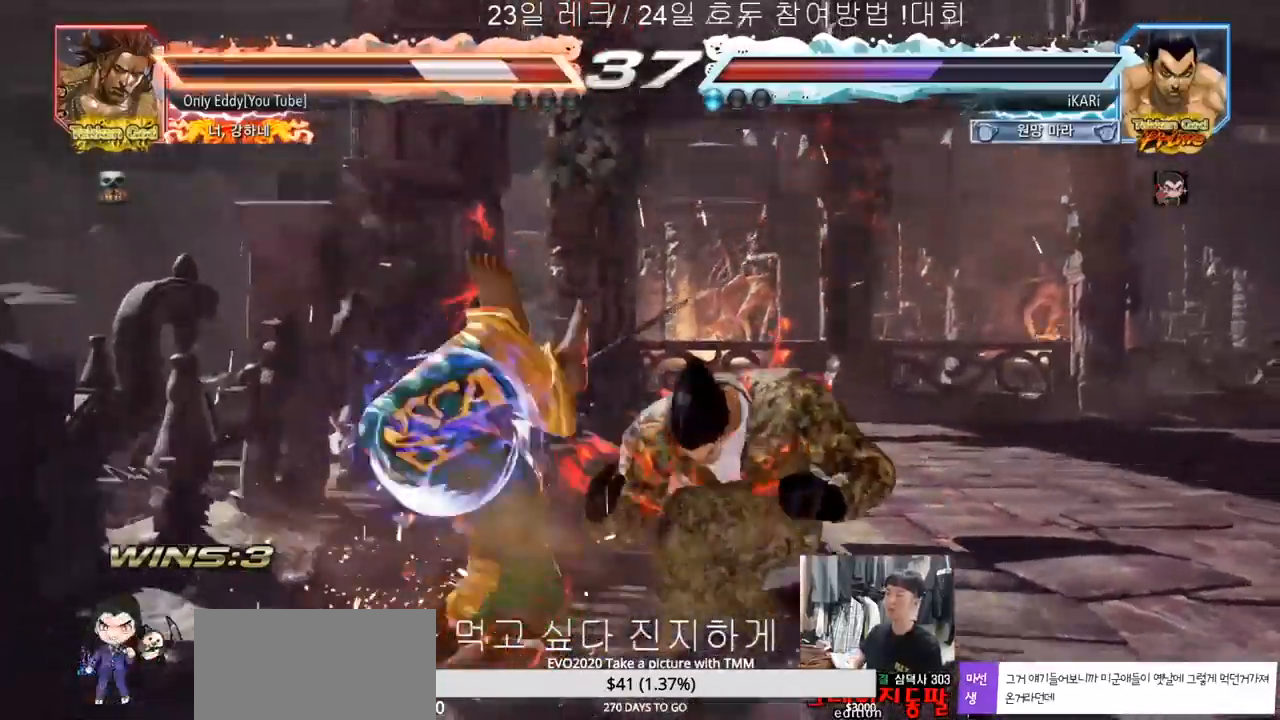
{"buttons": [], "left_stick": "center", "events": []}
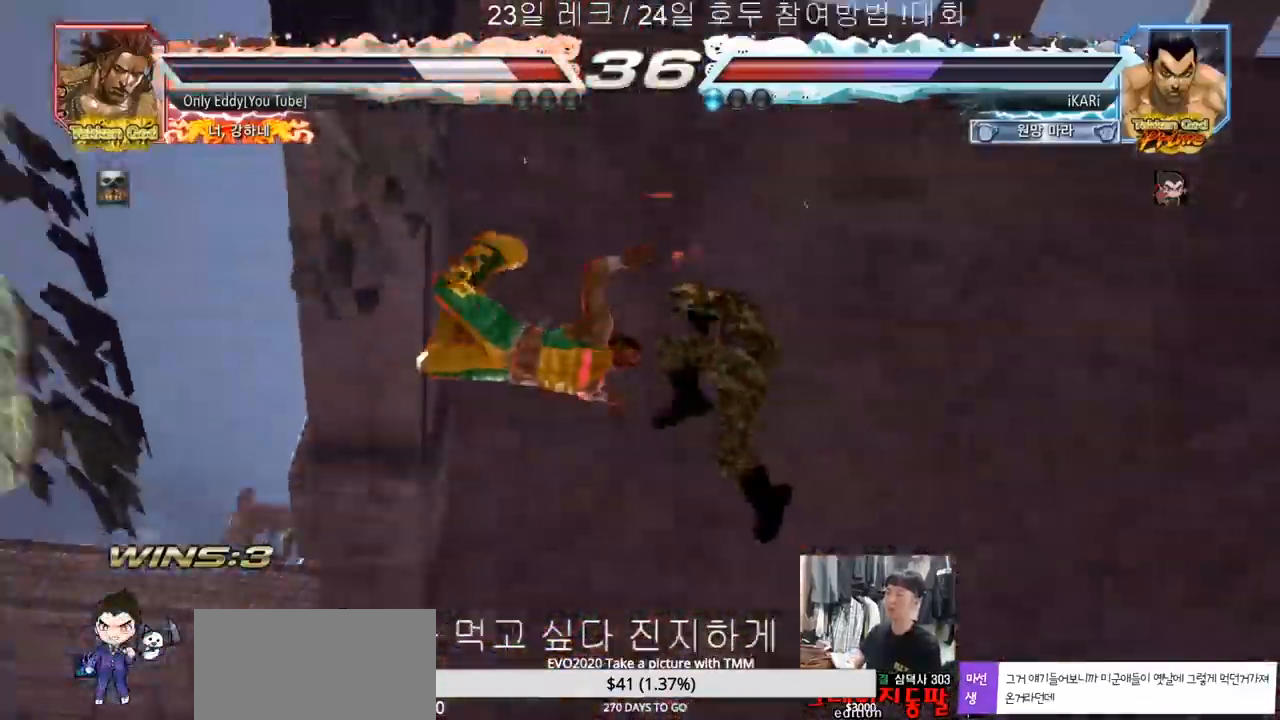
{"buttons": [], "left_stick": "center", "events": []}